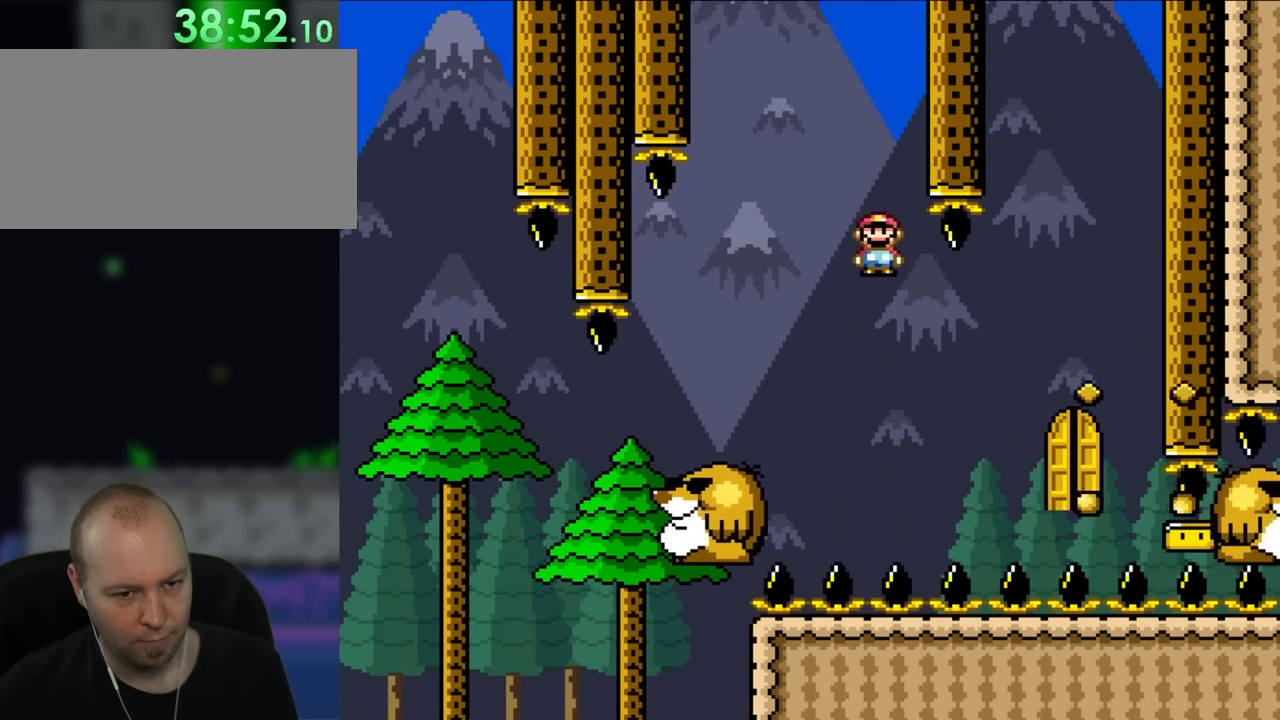
Gameplay with a controller (Nintendo layout); each line is a JSON object with the inputs held at the frame after it (dt_ms = milliseconds from this image to that frame). "events" lists button and stick changes between this image and that frame as [ms after this image, input, new state], when the widget could be followed in between. Not read: B L1 L3 R1 R3.
{"dt_ms": 500, "buttons": ["A", "X", "DPAD_RIGHT"], "events": [[83, "A", "up"], [83, "DPAD_RIGHT", "up"], [200, "A", "down"], [250, "DPAD_RIGHT", "down"]]}
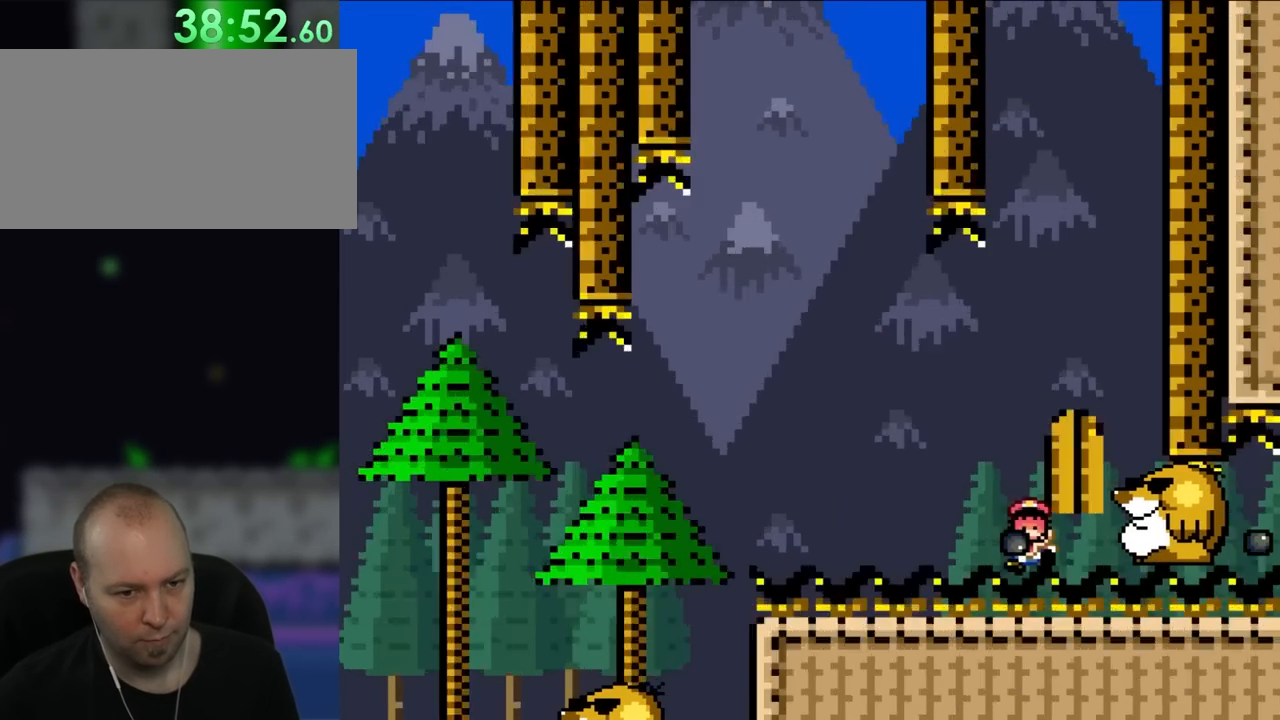
{"dt_ms": 500, "buttons": [], "events": [[183, "A", "up"], [183, "DPAD_RIGHT", "up"], [183, "X", "up"]]}
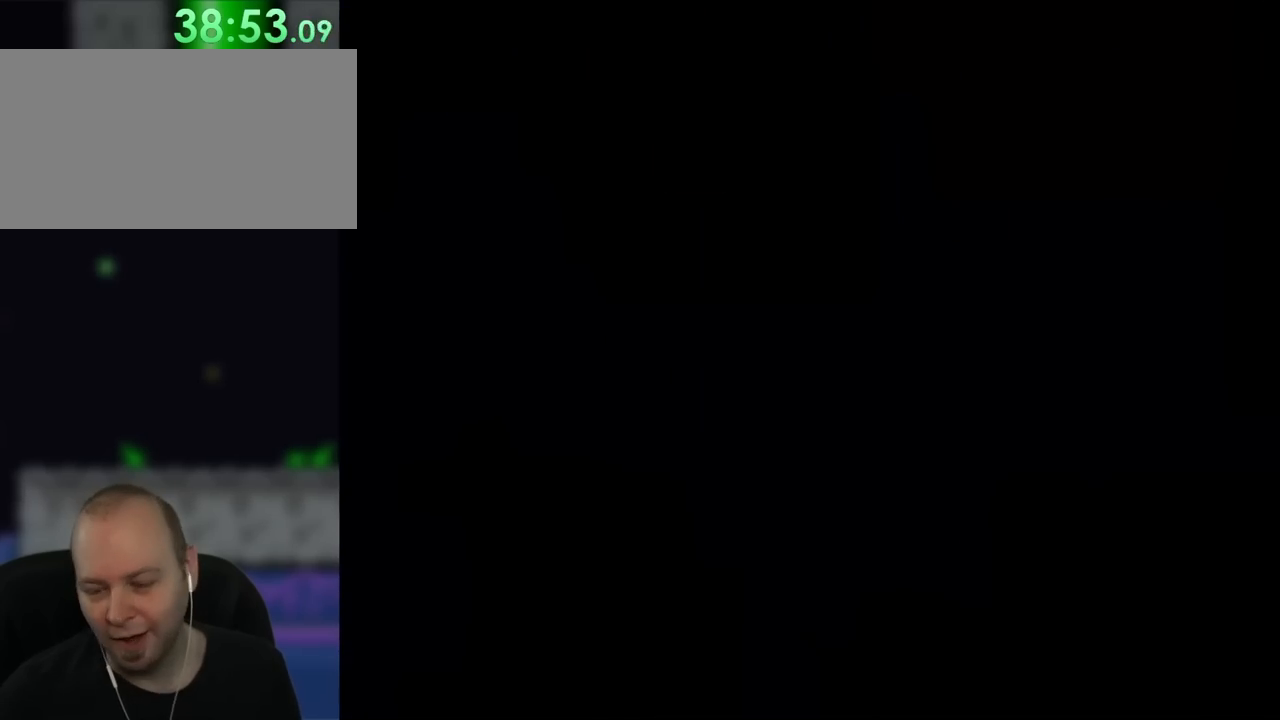
{"dt_ms": 500, "buttons": [], "events": []}
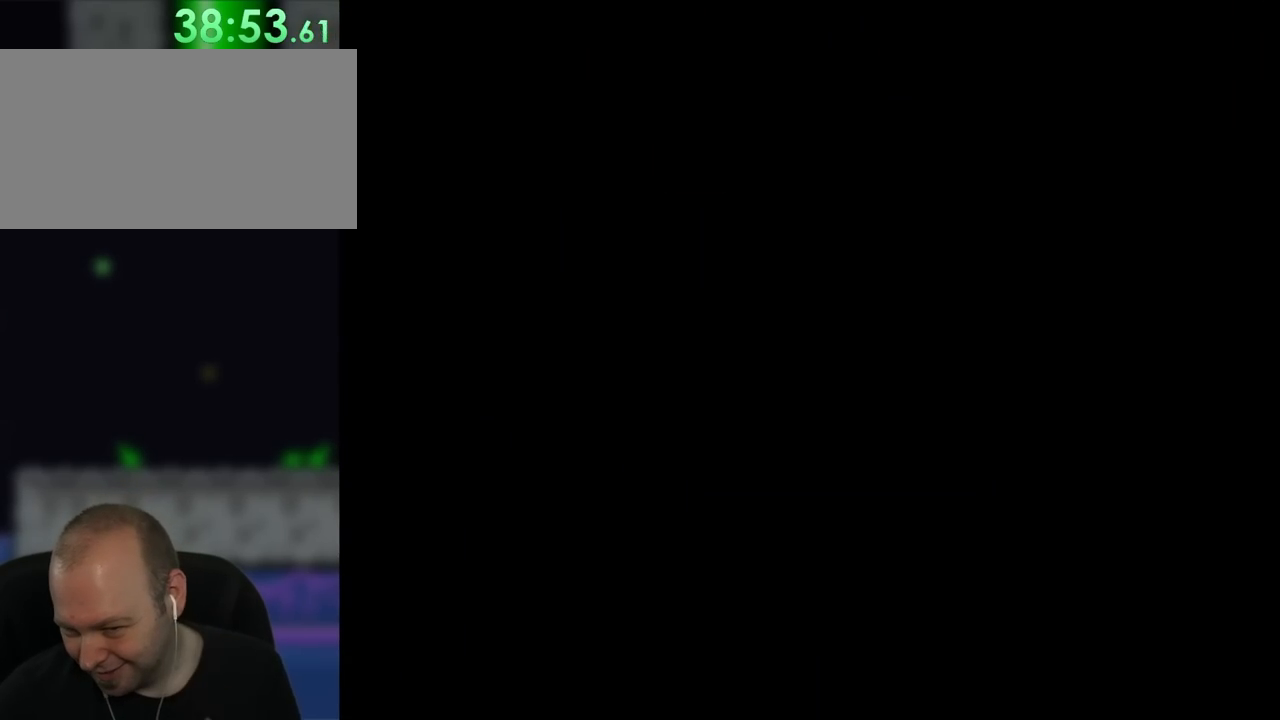
{"dt_ms": 500, "buttons": ["Y"], "events": [[217, "Y", "down"]]}
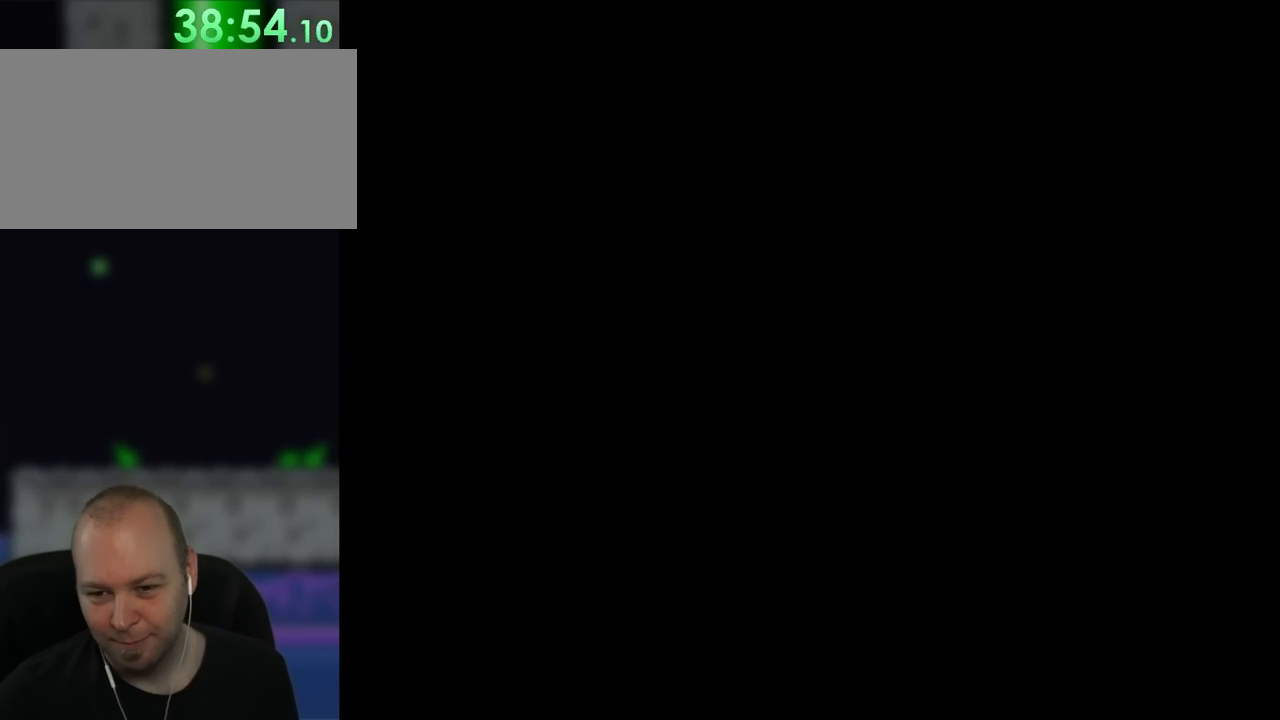
{"dt_ms": 500, "buttons": ["Y", "DPAD_RIGHT"], "events": [[17, "DPAD_RIGHT", "down"]]}
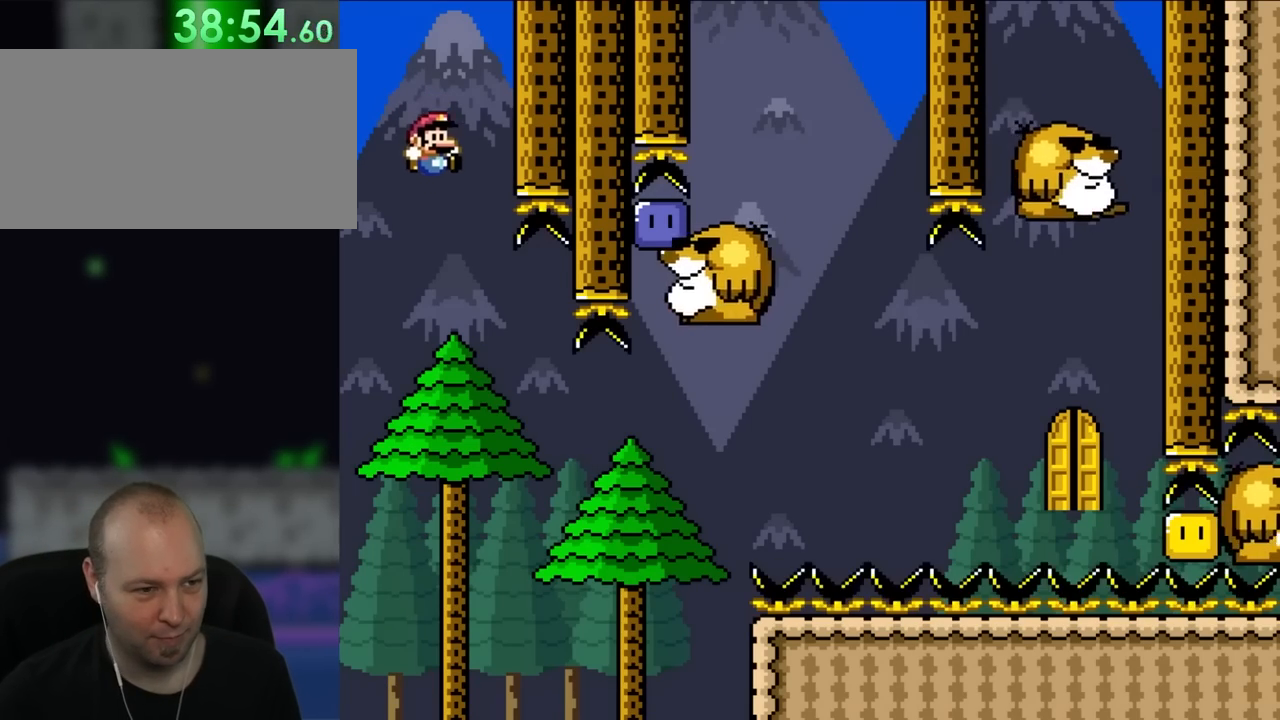
{"dt_ms": 500, "buttons": ["Y", "DPAD_RIGHT"], "events": []}
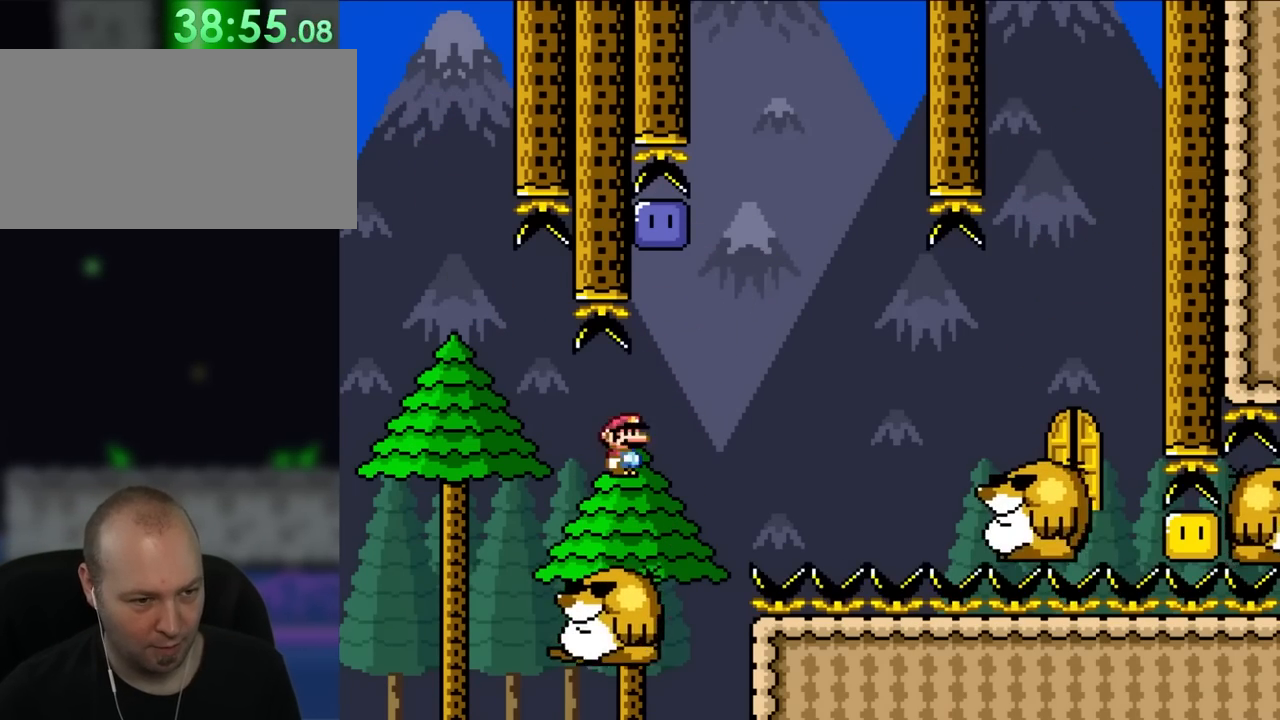
{"dt_ms": 500, "buttons": ["Y", "DPAD_LEFT"], "events": [[300, "DPAD_LEFT", "down"], [300, "DPAD_RIGHT", "up"], [300, "DPAD_UP", "down"], [333, "DPAD_UP", "up"]]}
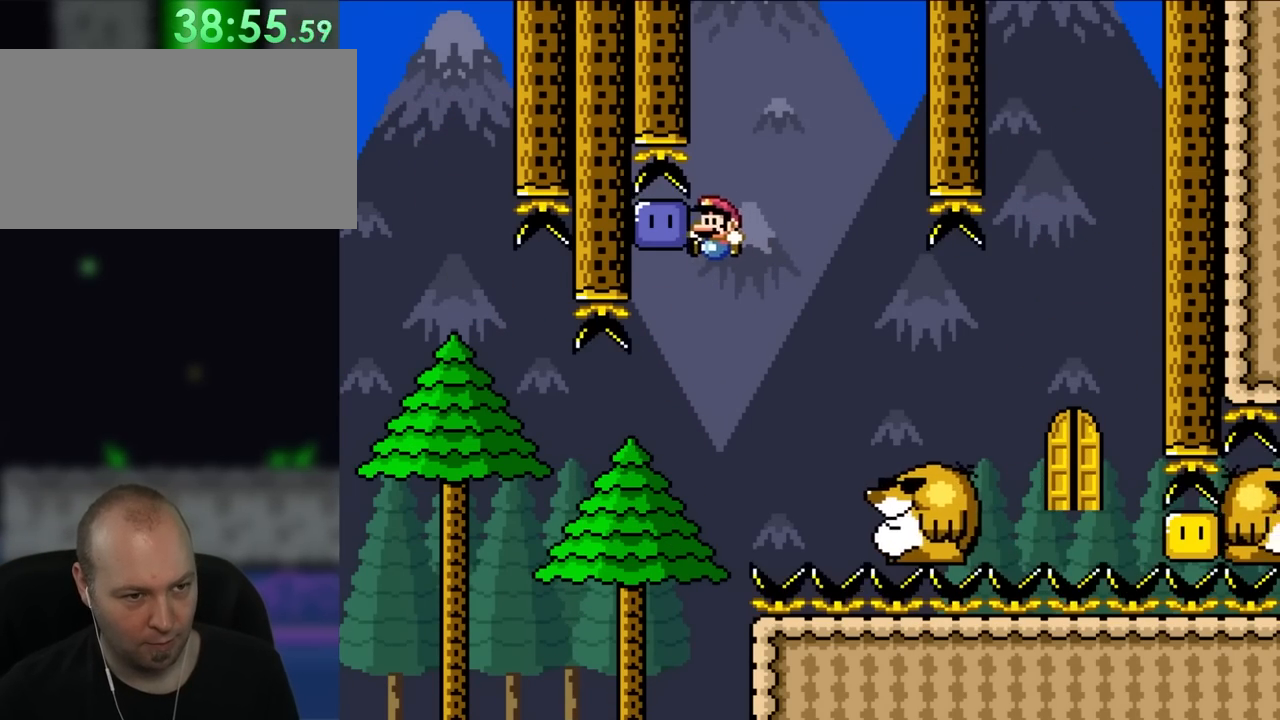
{"dt_ms": 500, "buttons": ["DPAD_RIGHT"], "events": [[33, "Y", "up"], [100, "DPAD_UP", "down"], [133, "Y", "down"], [167, "DPAD_LEFT", "up"], [167, "DPAD_RIGHT", "down"], [167, "DPAD_UP", "up"], [467, "Y", "up"]]}
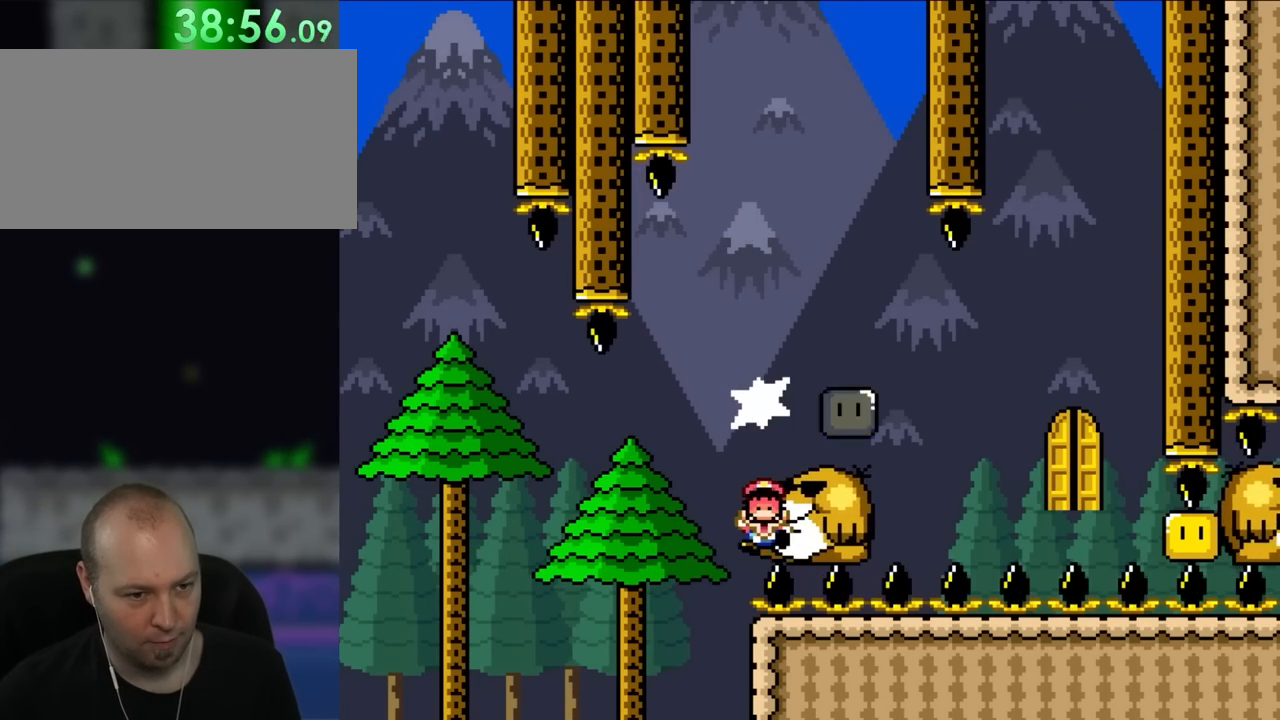
{"dt_ms": 500, "buttons": ["A", "X"], "events": [[100, "A", "down"], [100, "X", "down"], [250, "DPAD_RIGHT", "up"]]}
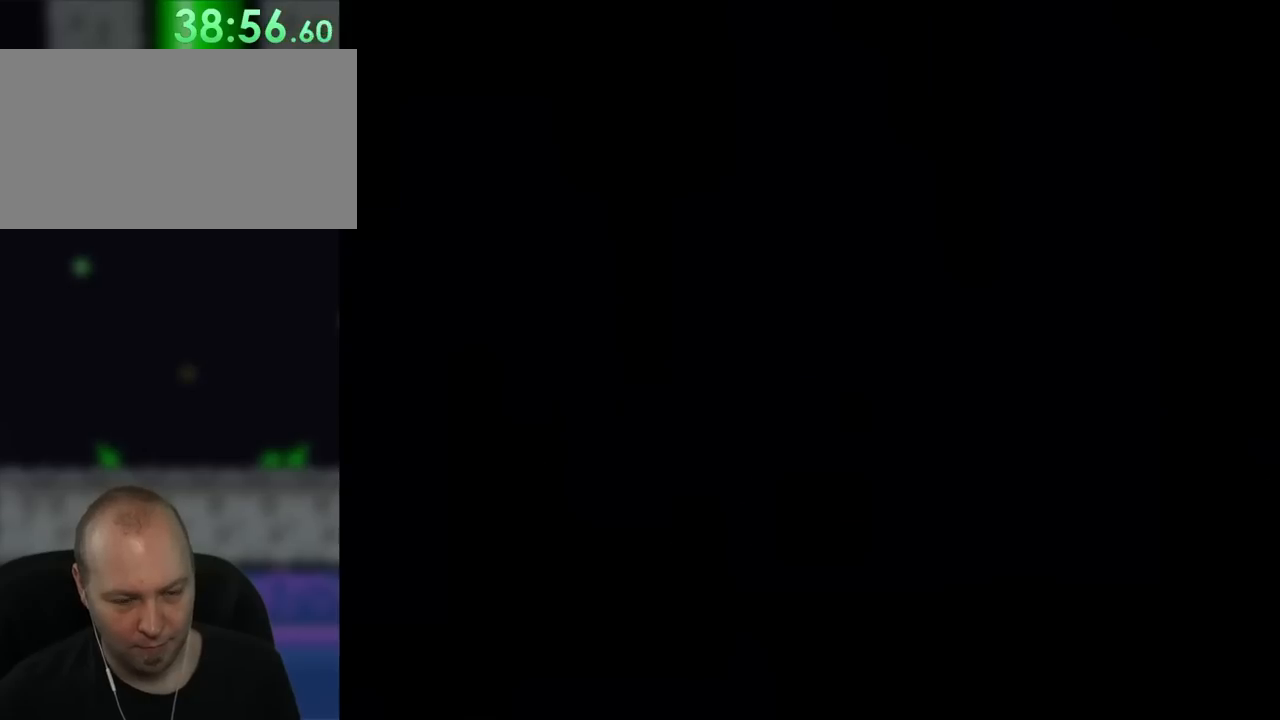
{"dt_ms": 500, "buttons": ["Y", "DPAD_RIGHT"], "events": [[333, "A", "up"], [333, "X", "up"], [367, "DPAD_RIGHT", "down"], [367, "Y", "down"]]}
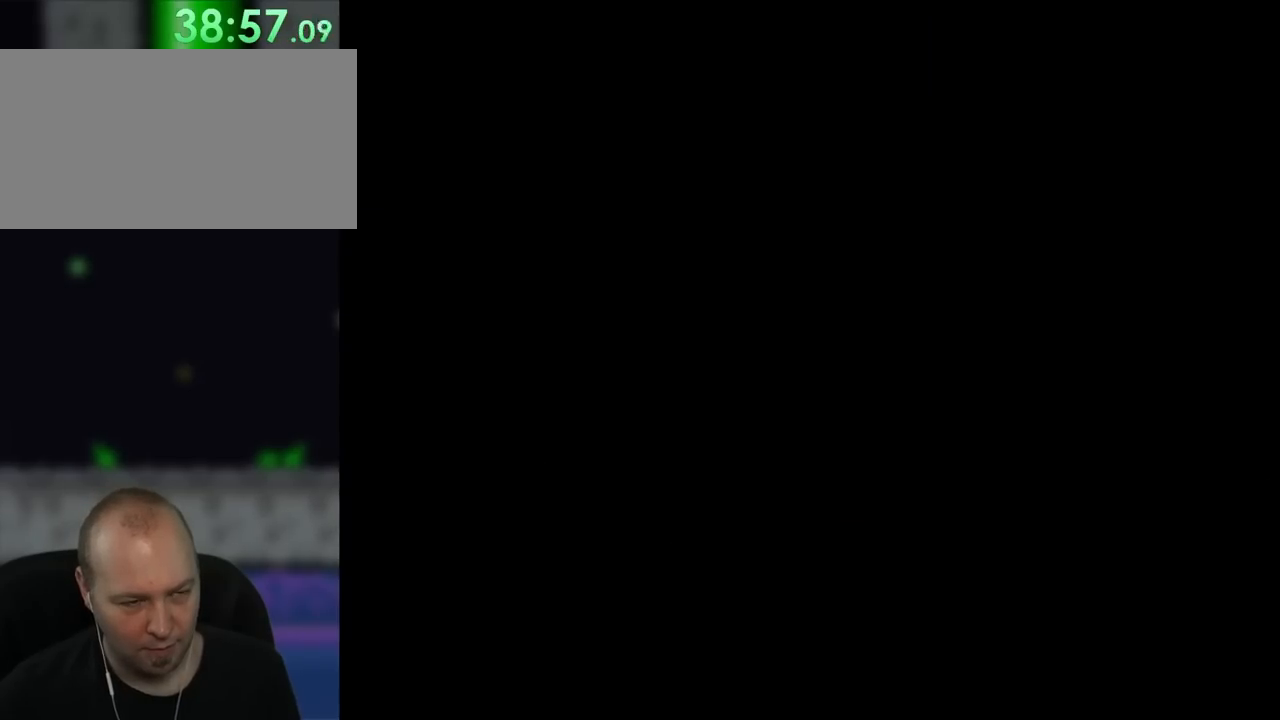
{"dt_ms": 500, "buttons": ["Y", "DPAD_RIGHT"], "events": []}
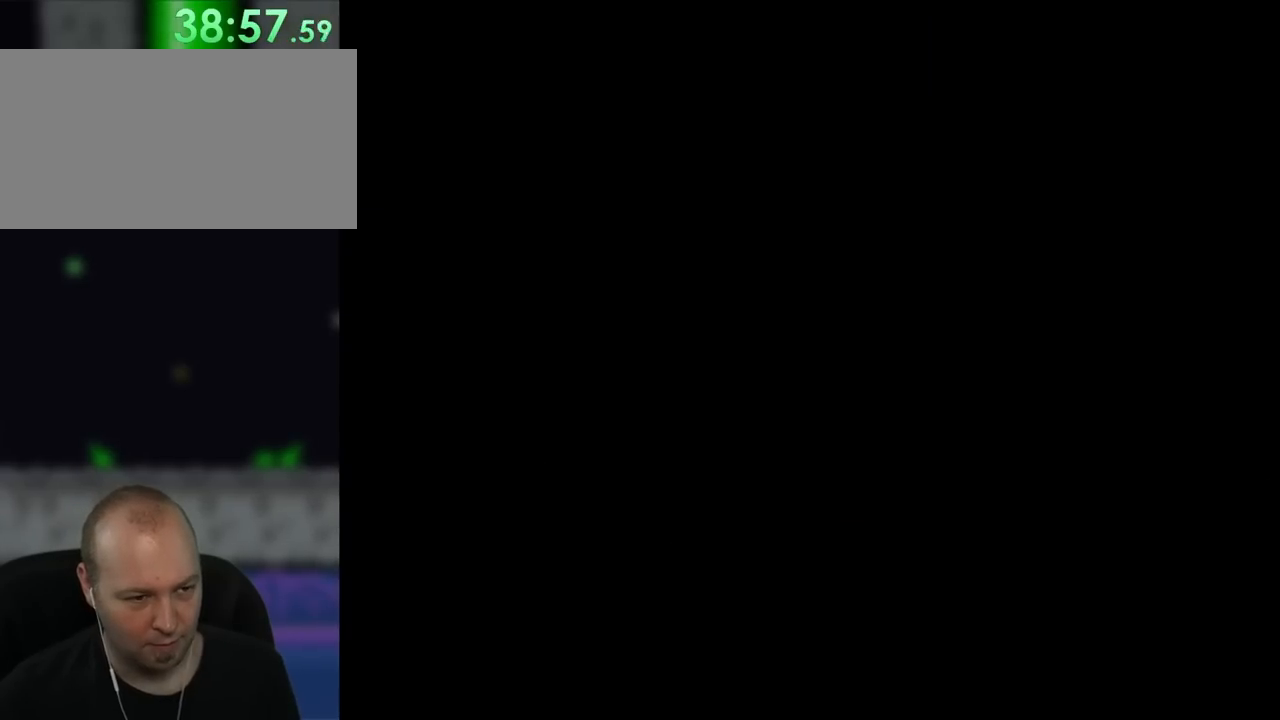
{"dt_ms": 500, "buttons": ["Y", "DPAD_RIGHT"], "events": []}
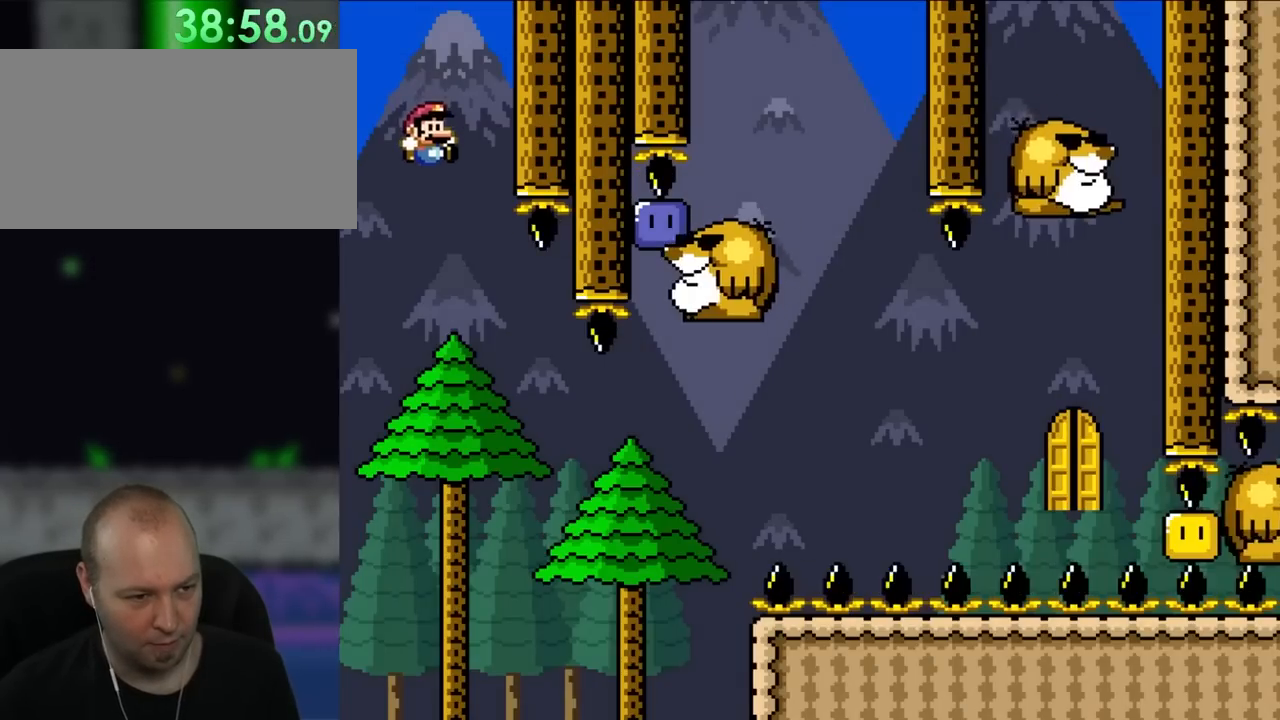
{"dt_ms": 500, "buttons": ["Y", "DPAD_RIGHT"], "events": []}
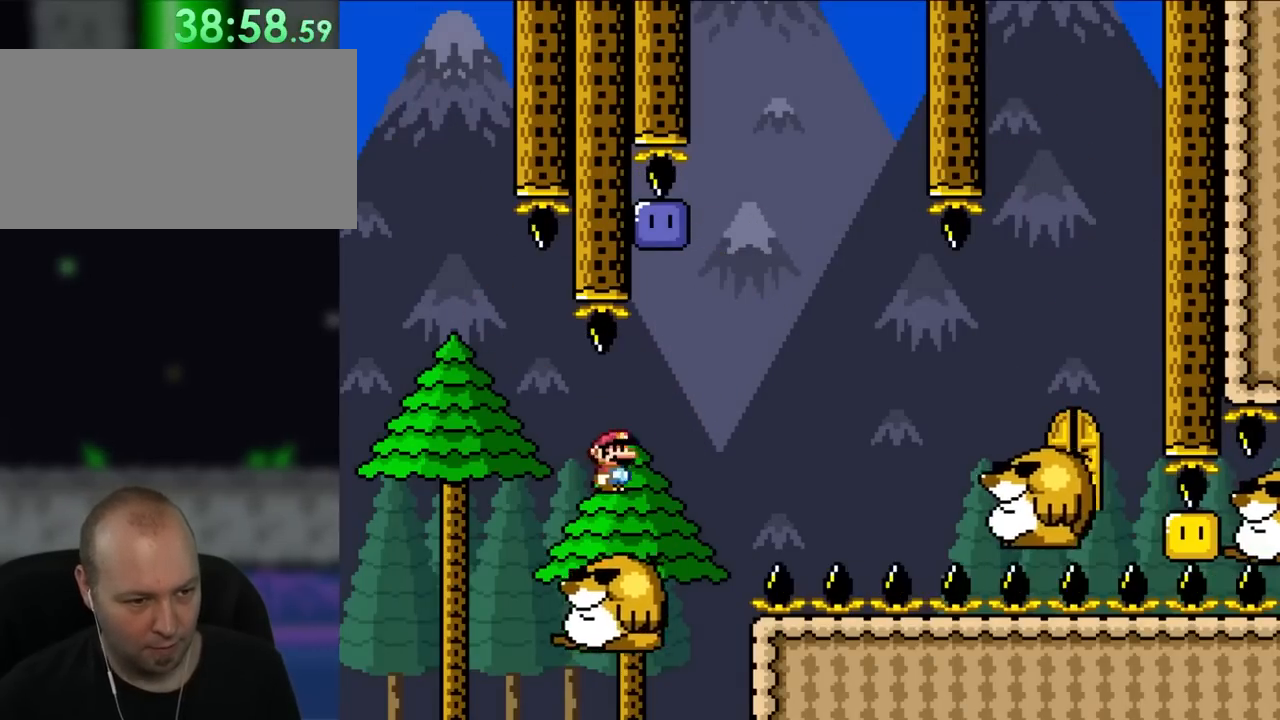
{"dt_ms": 500, "buttons": ["Y", "DPAD_LEFT"], "events": [[250, "DPAD_UP", "down"], [283, "DPAD_LEFT", "down"], [283, "DPAD_RIGHT", "up"], [283, "DPAD_UP", "up"]]}
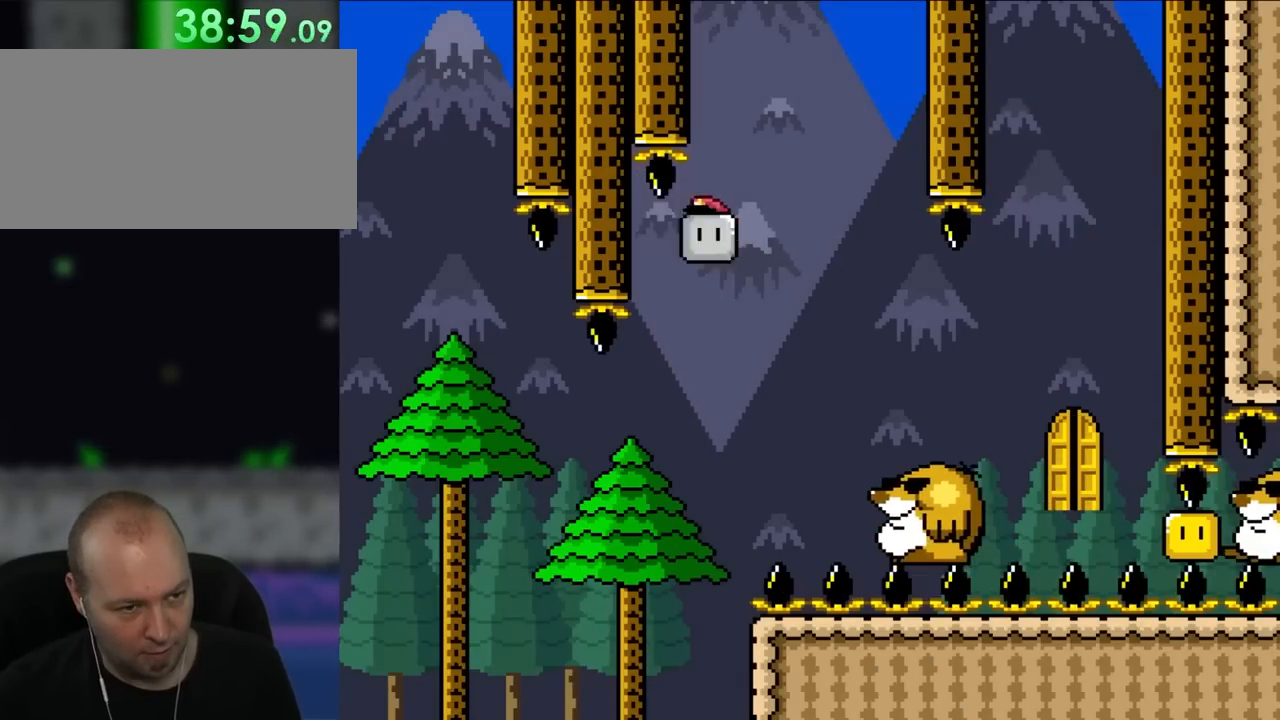
{"dt_ms": 500, "buttons": ["A", "X", "DPAD_RIGHT"], "events": [[50, "Y", "up"], [83, "DPAD_UP", "down"], [117, "DPAD_LEFT", "up"], [117, "DPAD_RIGHT", "down"], [117, "DPAD_UP", "up"], [117, "Y", "down"], [350, "Y", "up"], [450, "A", "down"], [500, "X", "down"]]}
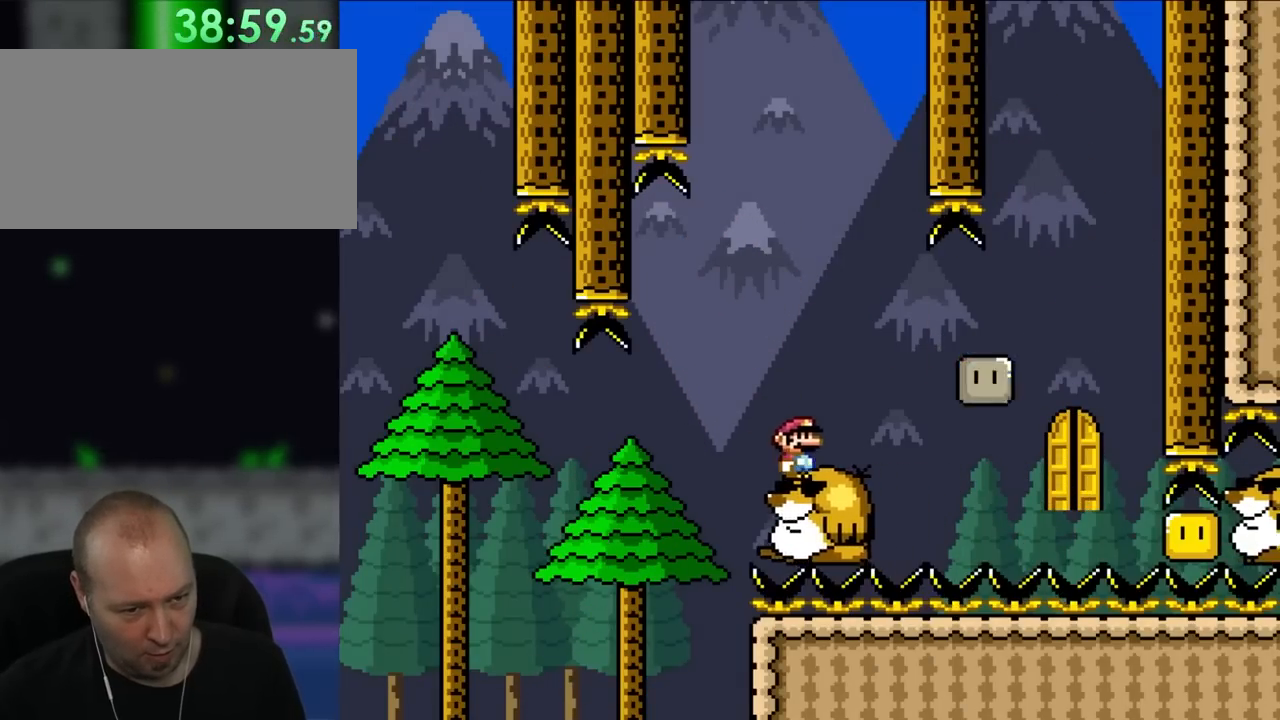
{"dt_ms": 500, "buttons": ["A", "X", "DPAD_RIGHT"], "events": [[33, "A", "up"], [117, "DPAD_RIGHT", "up"], [117, "DPAD_UP", "down"], [150, "DPAD_LEFT", "down"], [150, "DPAD_UP", "up"], [317, "DPAD_UP", "down"], [350, "A", "down"], [350, "DPAD_LEFT", "up"], [350, "DPAD_RIGHT", "down"], [350, "DPAD_UP", "up"]]}
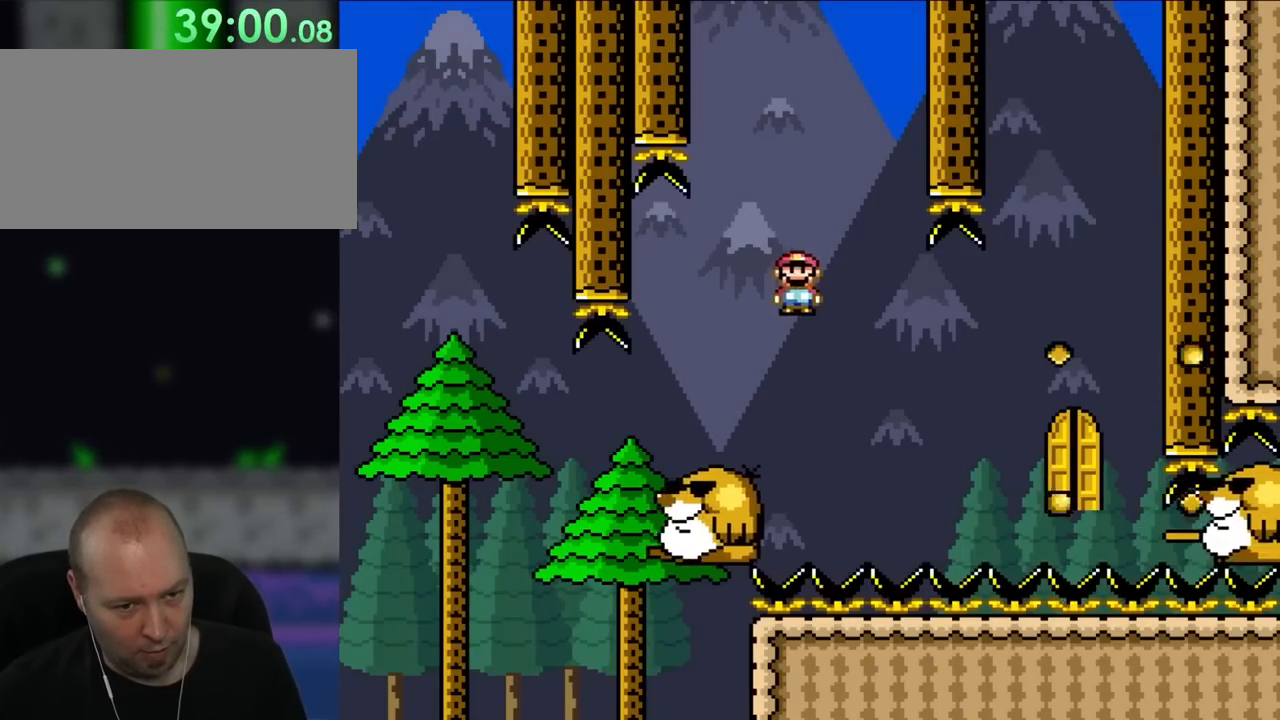
{"dt_ms": 500, "buttons": ["A", "X", "DPAD_RIGHT"], "events": []}
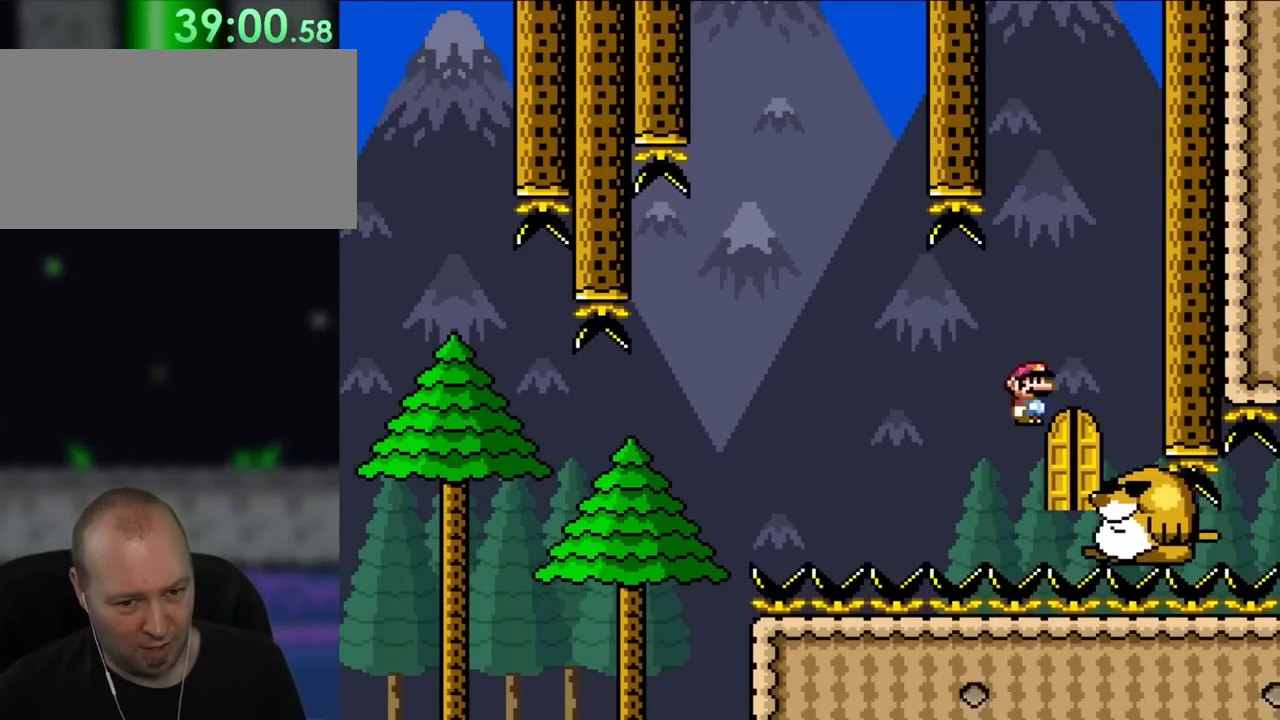
{"dt_ms": 500, "buttons": ["X", "DPAD_UP"], "events": [[183, "DPAD_UP", "down"], [217, "DPAD_LEFT", "down"], [217, "DPAD_RIGHT", "up"], [250, "DPAD_UP", "up"], [283, "A", "up"], [383, "DPAD_LEFT", "up"], [450, "DPAD_UP", "down"]]}
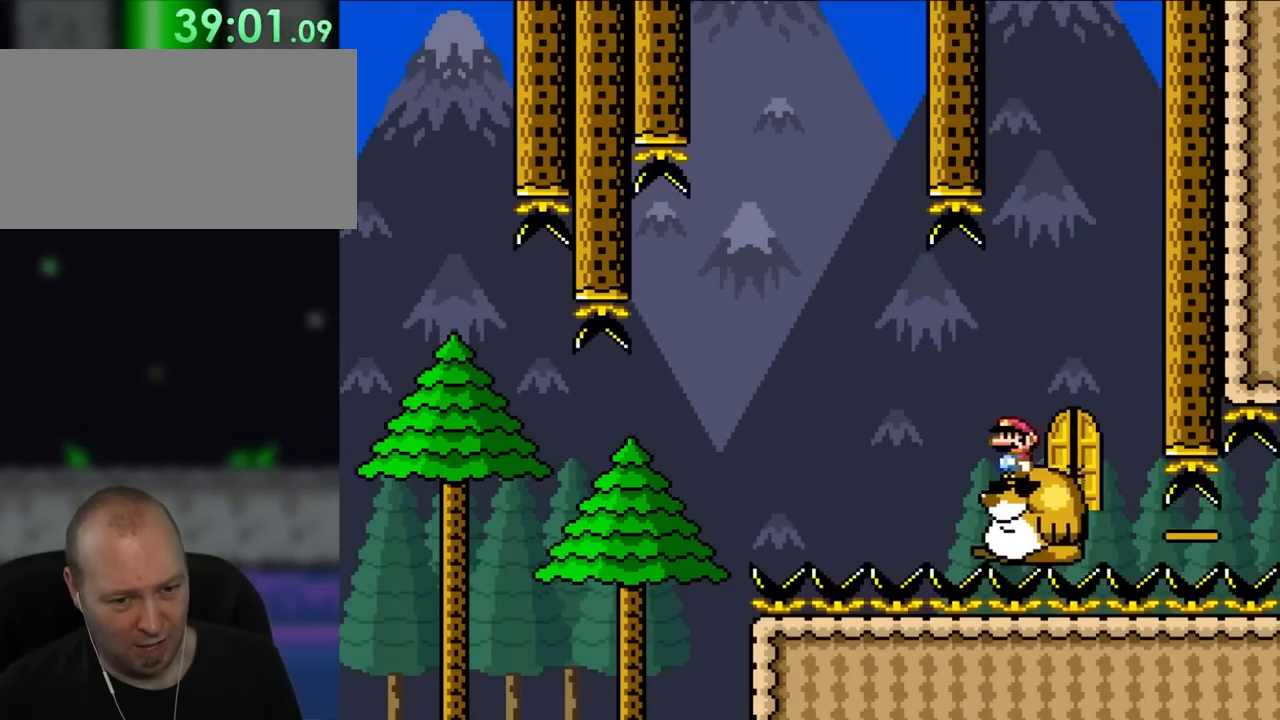
{"dt_ms": 500, "buttons": ["DPAD_LEFT"], "events": [[17, "X", "up"], [50, "X", "down"], [83, "DPAD_UP", "up"], [150, "DPAD_RIGHT", "down"], [150, "X", "up"], [333, "DPAD_RIGHT", "up"], [450, "DPAD_LEFT", "down"]]}
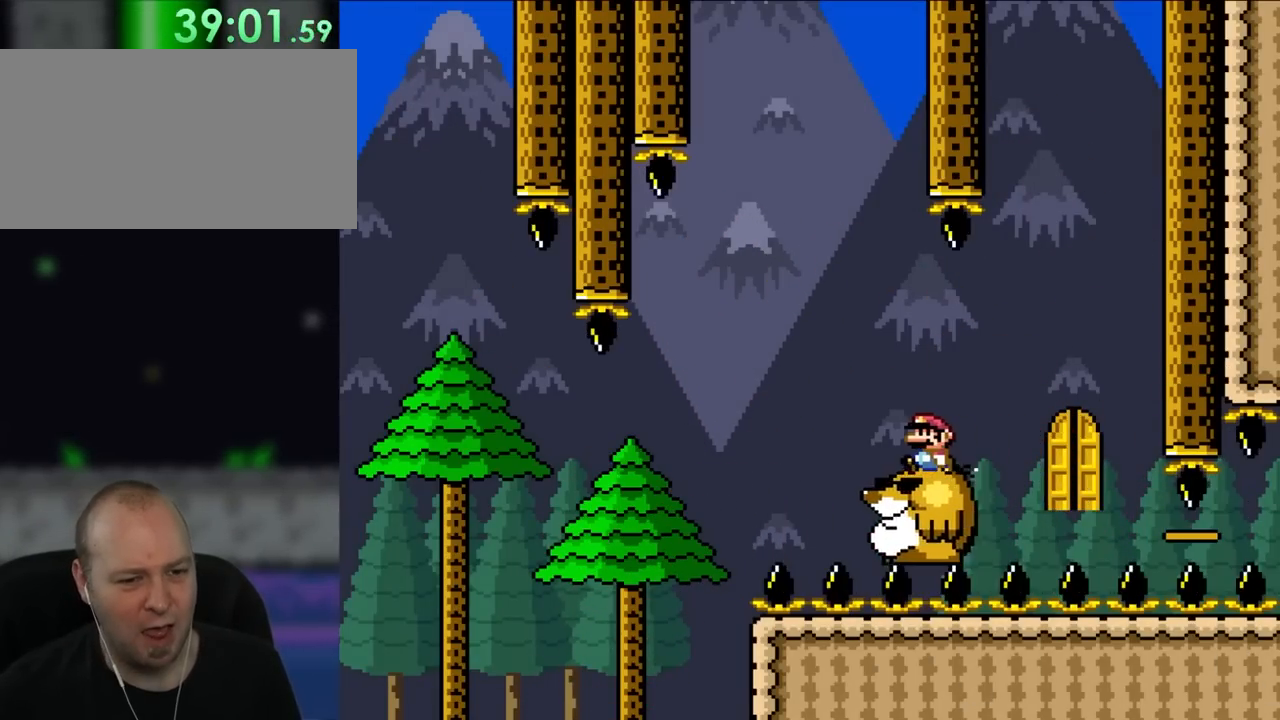
{"dt_ms": 500, "buttons": [], "events": [[50, "DPAD_UP", "down"], [83, "DPAD_UP", "up"], [117, "DPAD_LEFT", "up"]]}
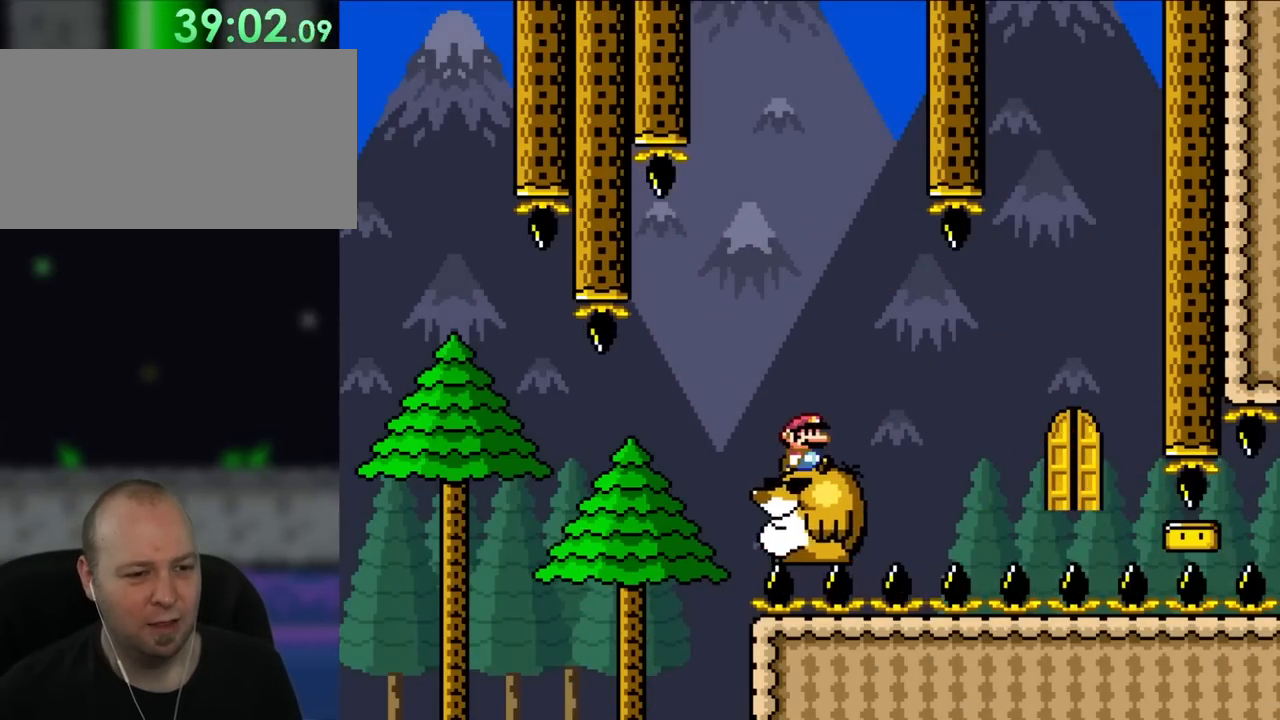
{"dt_ms": 500, "buttons": ["DPAD_RIGHT"], "events": [[83, "DPAD_RIGHT", "down"]]}
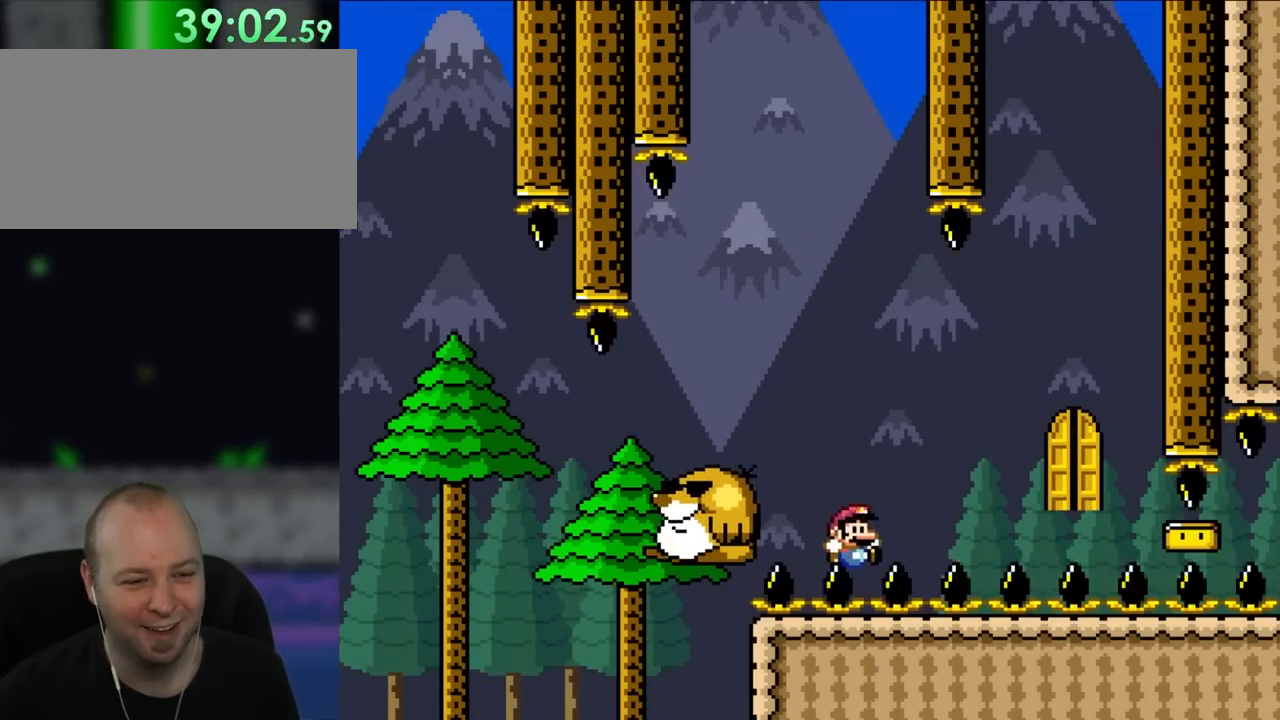
{"dt_ms": 500, "buttons": [], "events": [[117, "DPAD_RIGHT", "up"]]}
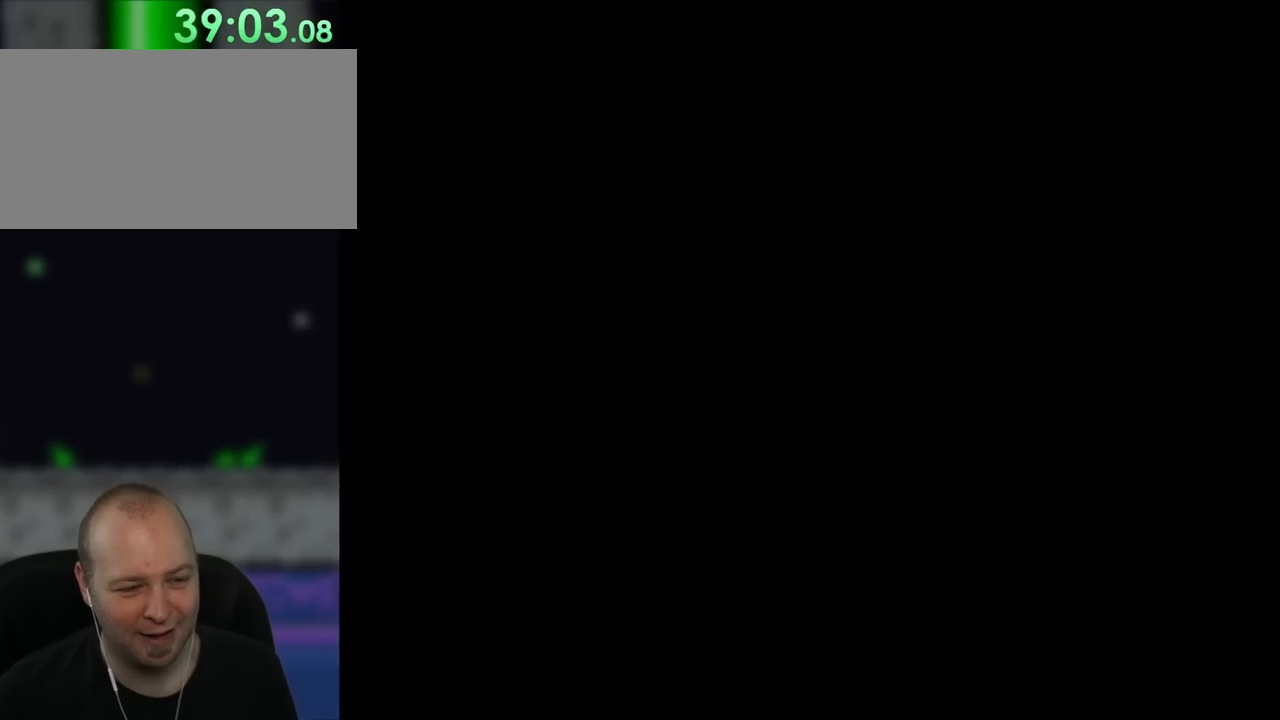
{"dt_ms": 500, "buttons": ["Y", "DPAD_RIGHT"], "events": [[217, "DPAD_RIGHT", "down"], [233, "Y", "down"]]}
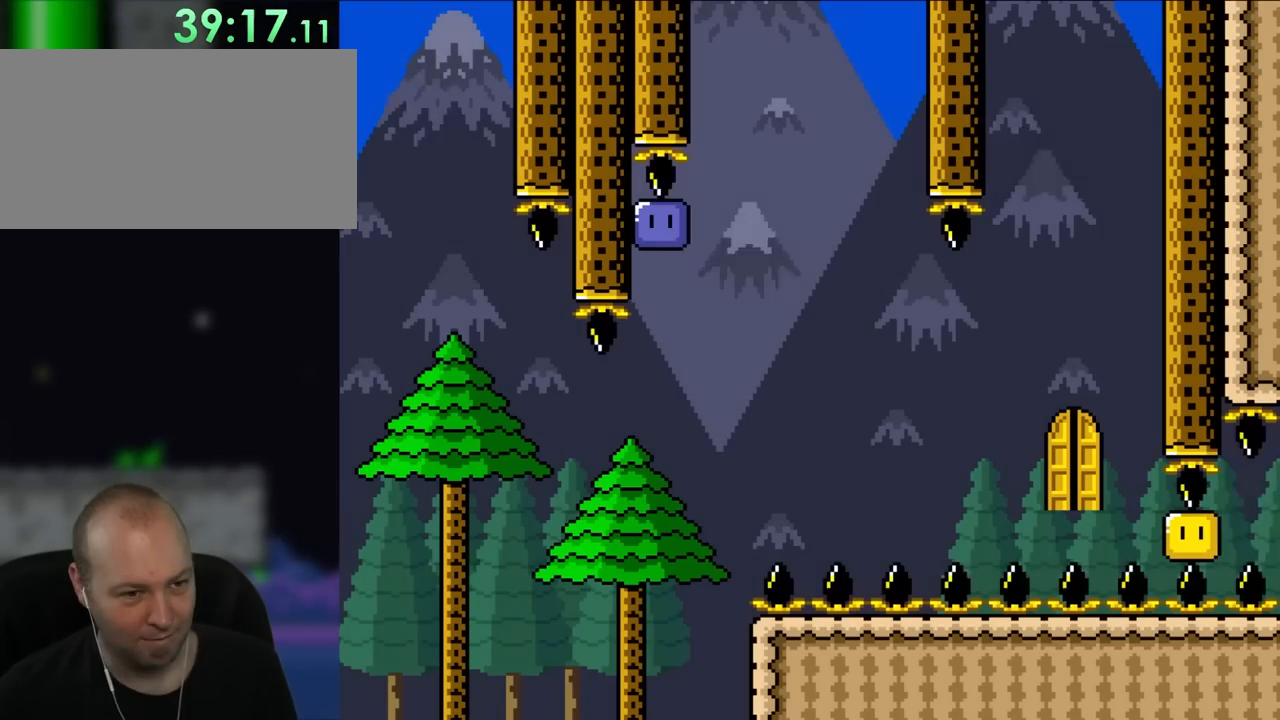
{"dt_ms": 500, "buttons": ["Y", "DPAD_RIGHT"], "events": []}
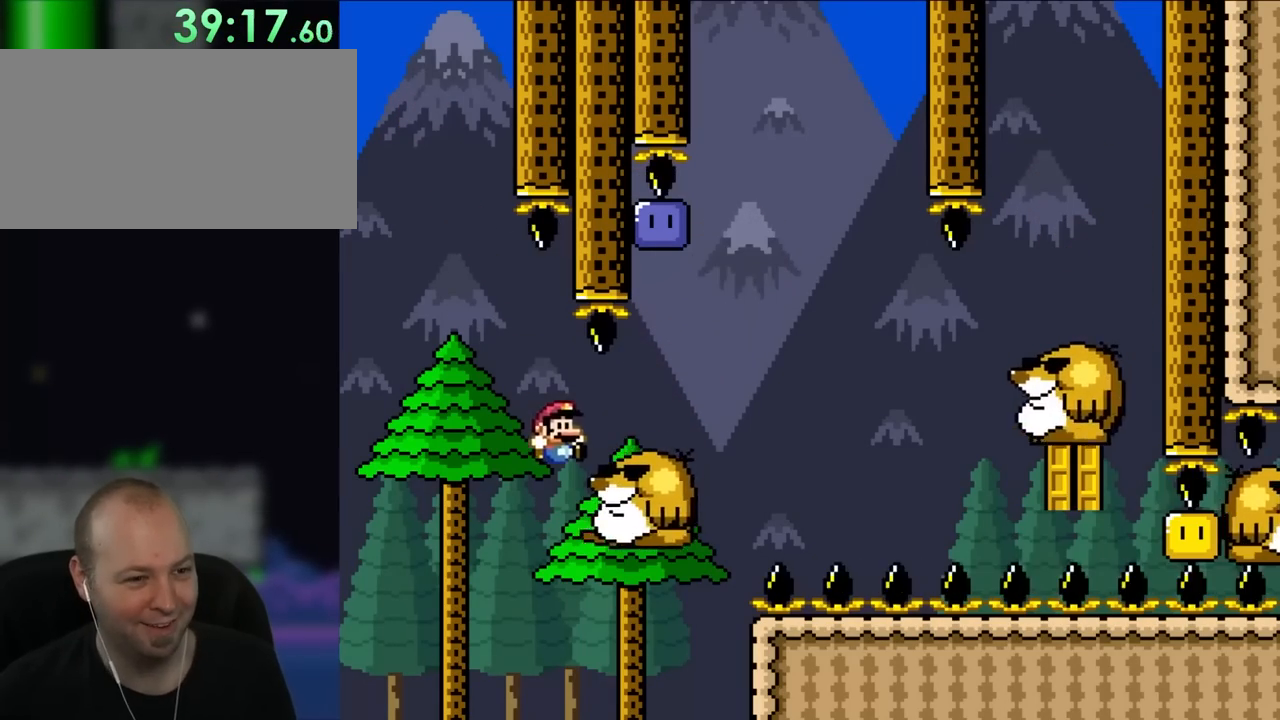
{"dt_ms": 500, "buttons": ["Y", "DPAD_LEFT"], "events": [[383, "DPAD_RIGHT", "up"], [383, "DPAD_UP", "down"], [417, "DPAD_LEFT", "down"], [417, "DPAD_UP", "up"]]}
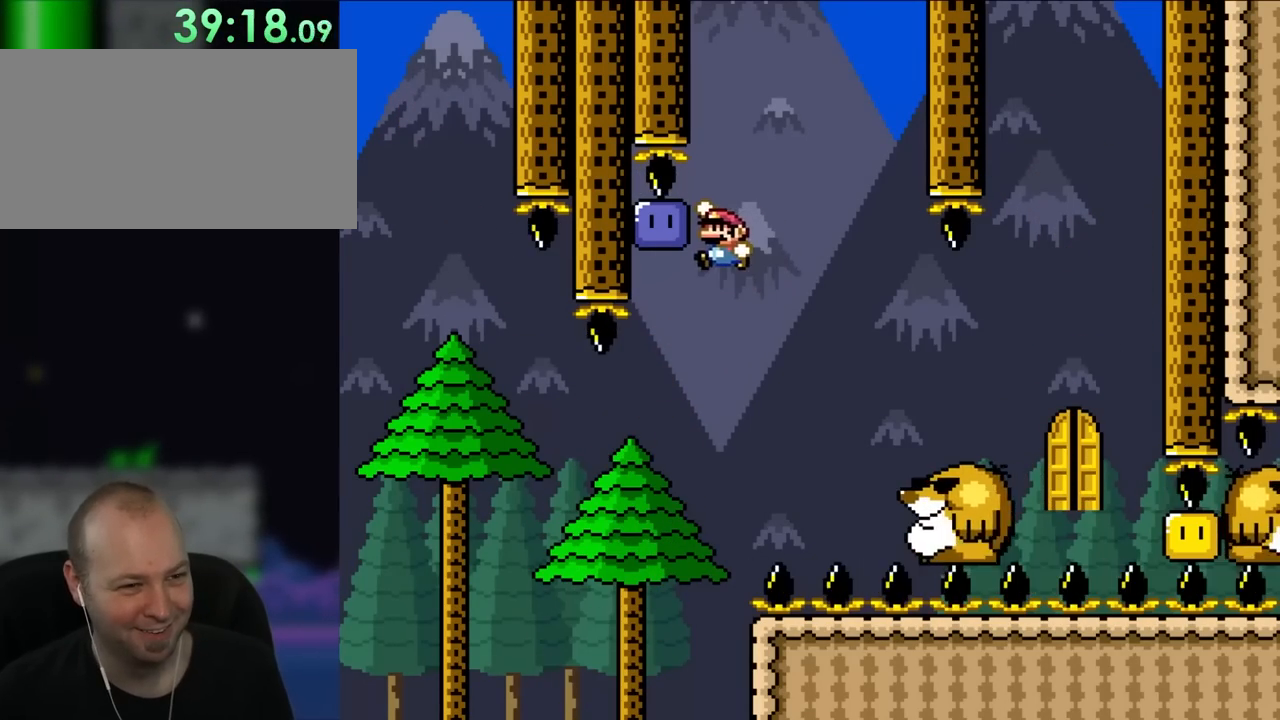
{"dt_ms": 1000, "buttons": ["X", "DPAD_RIGHT"], "events": [[150, "Y", "up"], [183, "DPAD_UP", "down"], [217, "DPAD_LEFT", "up"], [217, "DPAD_UP", "up"], [217, "Y", "down"], [283, "DPAD_RIGHT", "down"], [483, "Y", "up"], [550, "X", "down"], [683, "DPAD_RIGHT", "up"], [683, "DPAD_UP", "down"], [717, "DPAD_LEFT", "down"], [717, "DPAD_UP", "up"], [867, "DPAD_LEFT", "up"], [883, "DPAD_RIGHT", "down"]]}
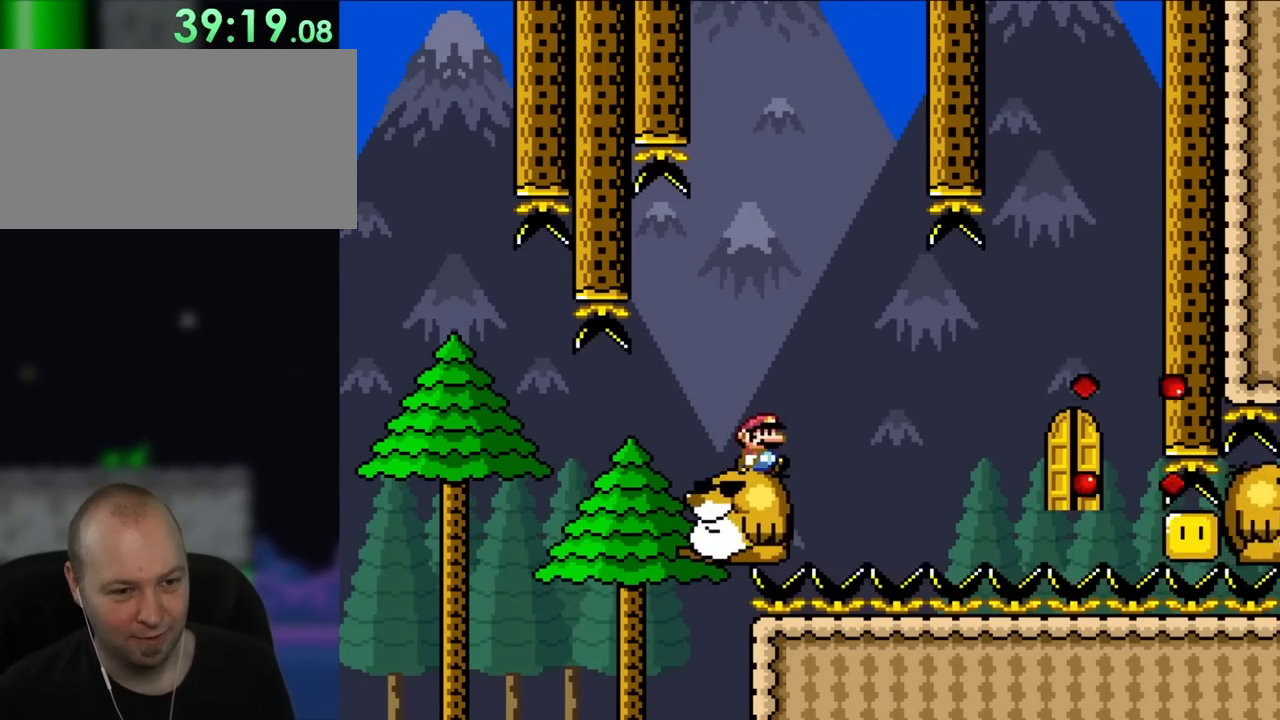
{"dt_ms": 500, "buttons": ["A", "X", "DPAD_RIGHT"], "events": [[117, "A", "down"], [217, "A", "up"], [317, "A", "down"]]}
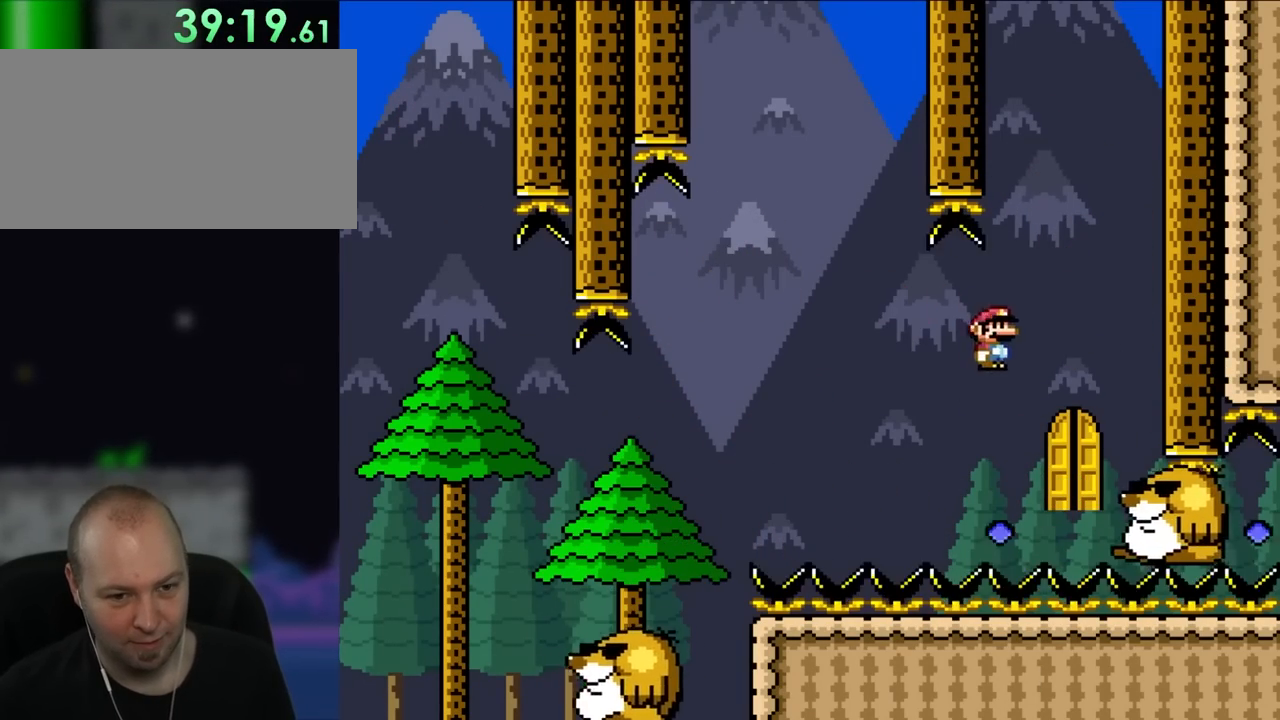
{"dt_ms": 500, "buttons": ["X", "DPAD_UP"], "events": [[217, "DPAD_UP", "down"], [250, "DPAD_LEFT", "down"], [250, "DPAD_RIGHT", "up"], [283, "DPAD_UP", "up"], [317, "A", "up"], [350, "DPAD_LEFT", "up"], [417, "DPAD_UP", "down"]]}
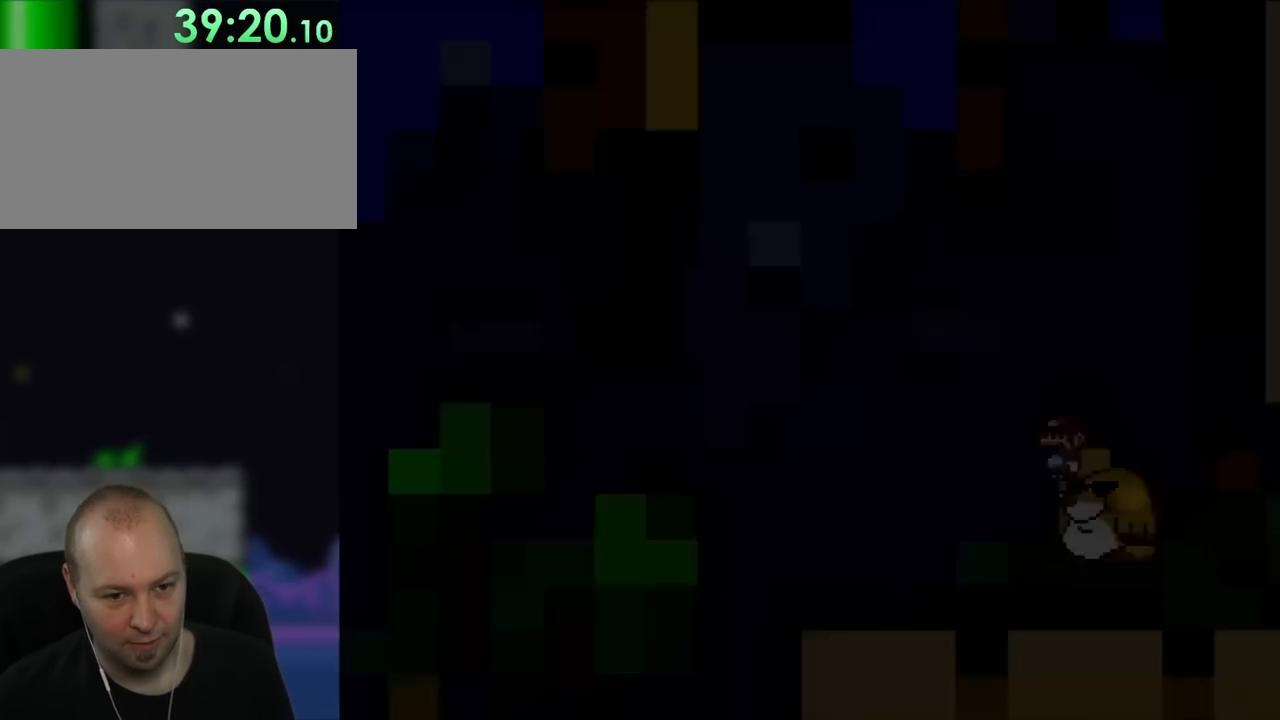
{"dt_ms": 500, "buttons": ["X"], "events": [[50, "DPAD_UP", "up"]]}
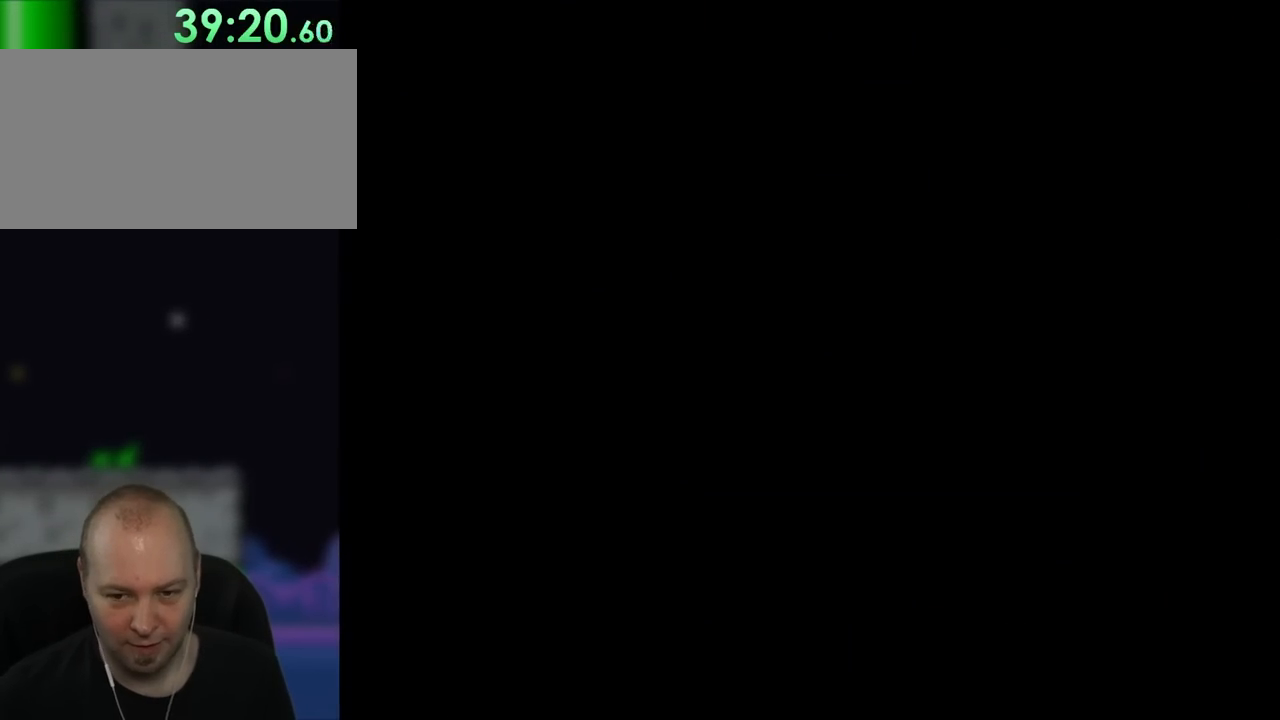
{"dt_ms": 500, "buttons": [], "events": [[117, "X", "up"]]}
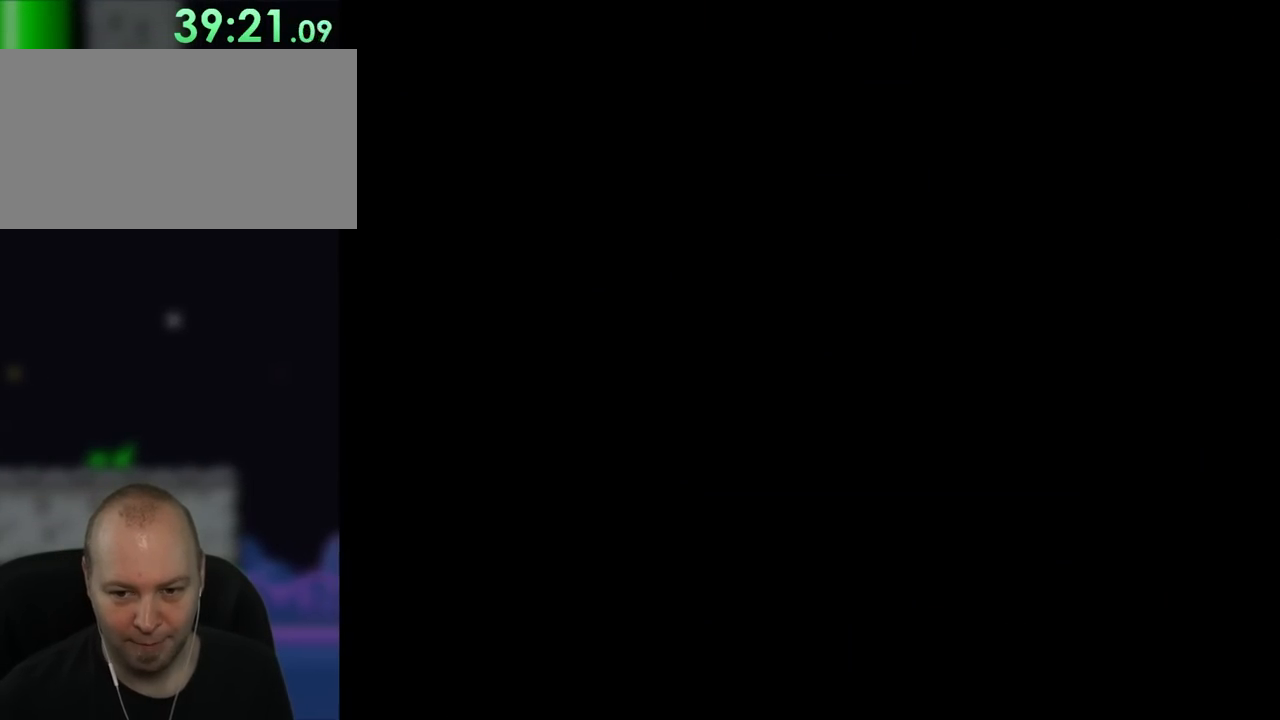
{"dt_ms": 500, "buttons": ["Y"], "events": [[283, "Y", "down"]]}